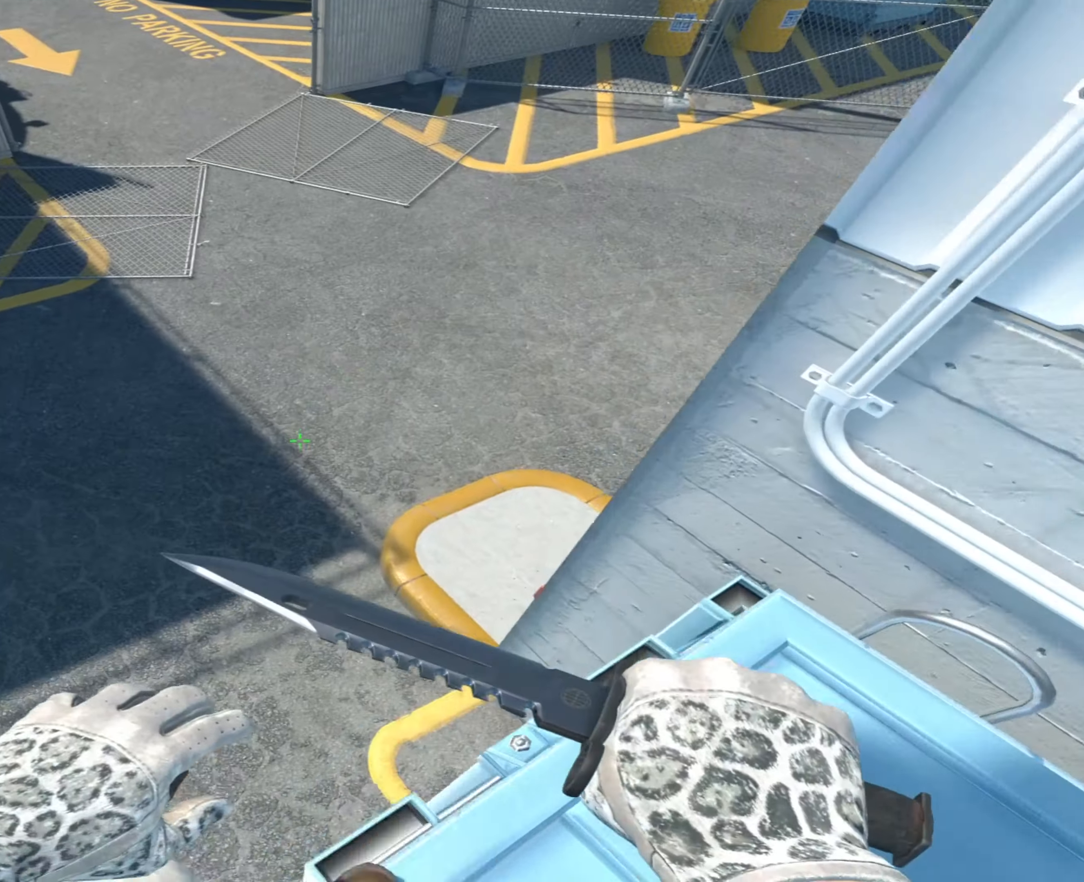
Gameplay with keyboard and mouse; each line is a JSON object with the keys and mouse buttons held at the frame after it. "events" lists presses ("down") and releases ("up") of "1", "2", "3", "4", "5", "a", "alt", "c", "caps_lock", "ctrl", "d", "e", "f", "g", "q", "r", "s", "shift", "space", "t", "tab", "v", "w", "x", "z", "mouse_left", "mouse_wheel" and "mouse_right" between this image and that frame as [ms after this image, input, new state], when the widget could be followed in between. "mouse_left", "mouse_wheel", "mouse_right" = the "left", "wheel", "right" buttons of the "mouse" list. No other keys are recorded. "wheel" means that the mouse wheel is clicked or scrolled. Not read: mouse_move.
{"keys": ["d"], "mouse": [], "events": [[334, "d", "down"], [334, "w", "up"]]}
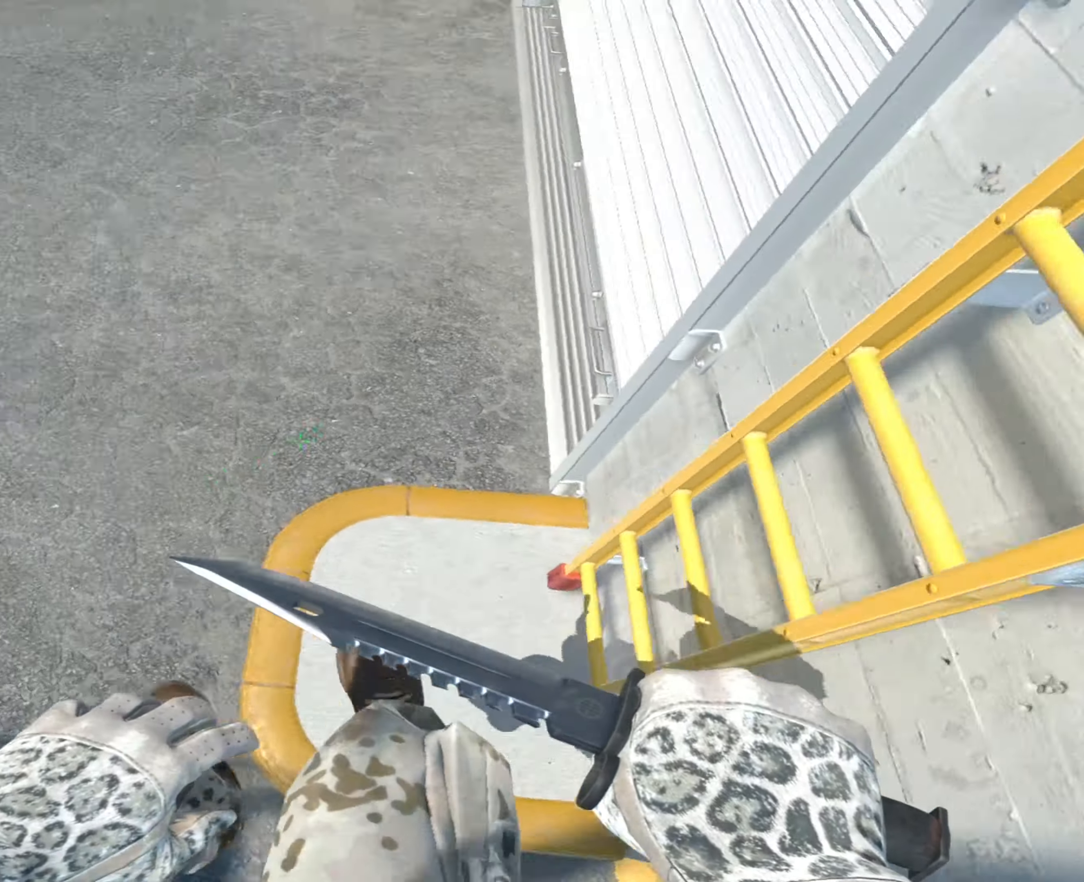
{"keys": ["a"], "mouse": []}
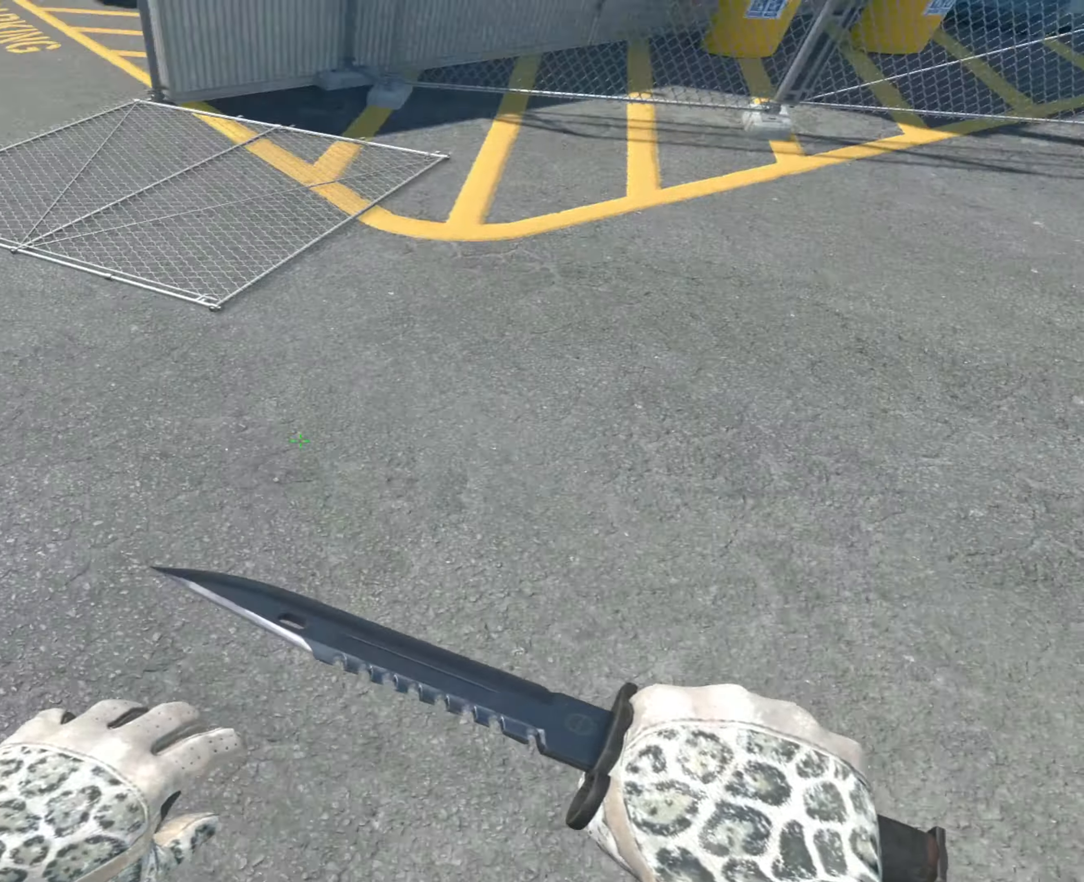
{"keys": ["w"], "mouse": [], "events": [[234, "a", "up"], [234, "d", "down"], [317, "mouse_right", "down"], [467, "mouse_right", "up"], [501, "d", "up"], [501, "w", "down"]]}
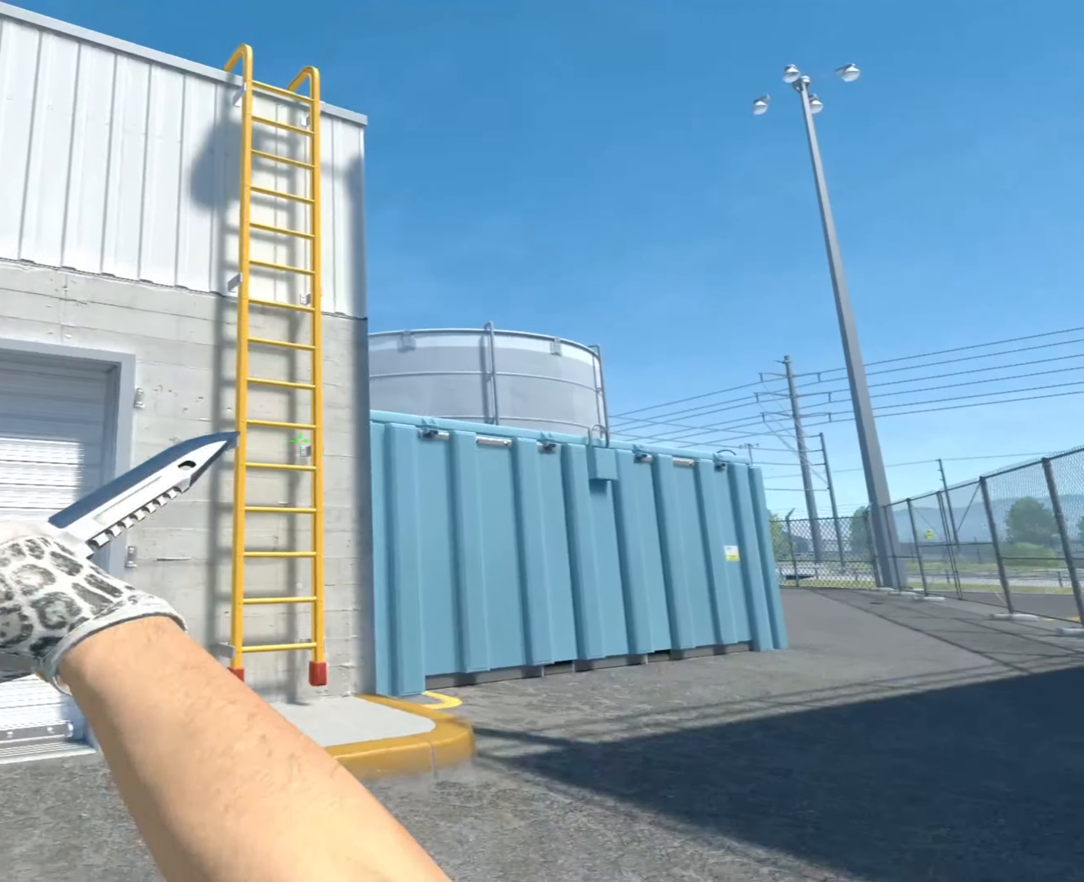
{"keys": ["w"], "mouse": [], "events": []}
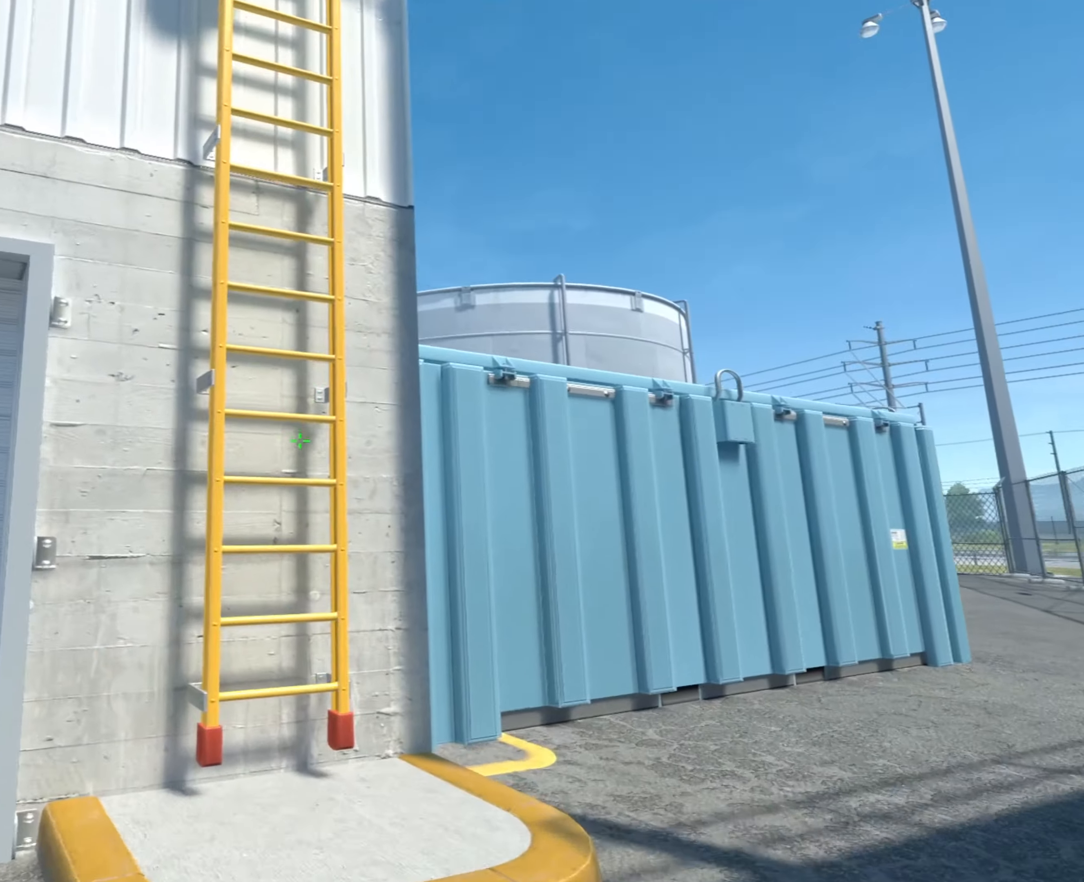
{"keys": ["a", "w"], "mouse": []}
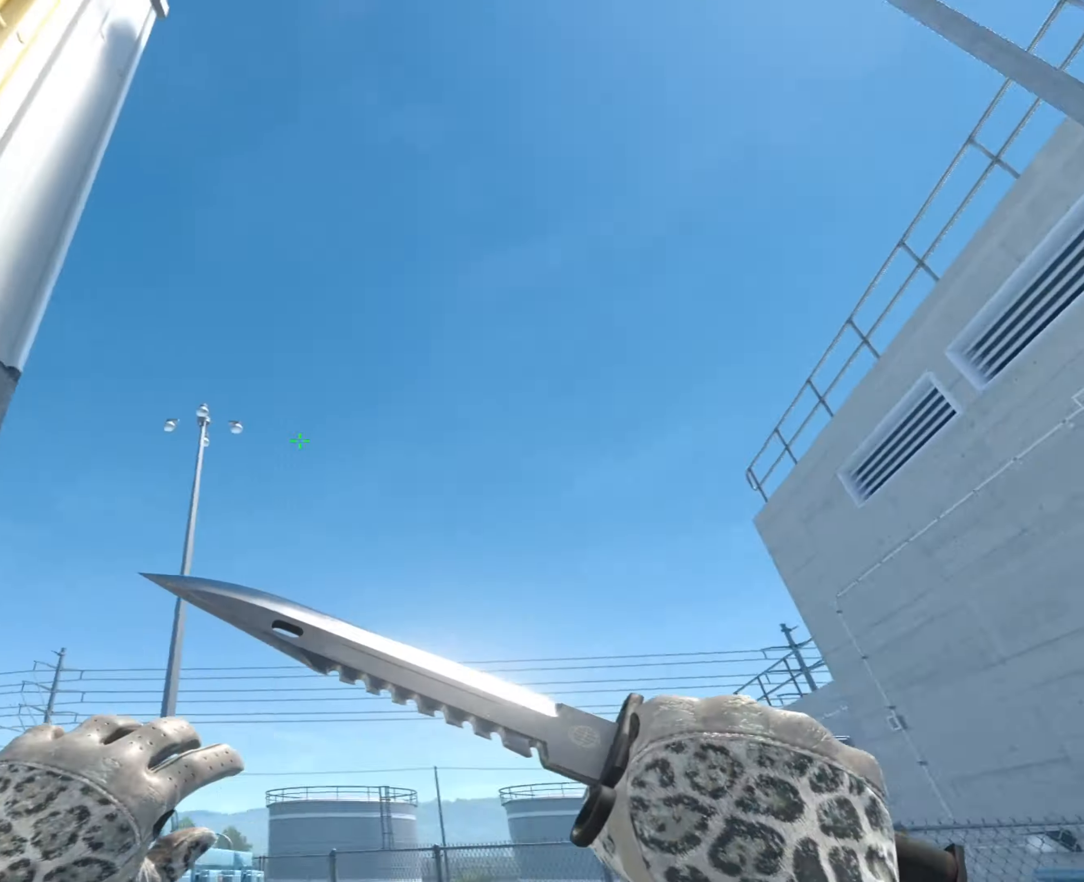
{"keys": ["a", "w"], "mouse": [], "events": []}
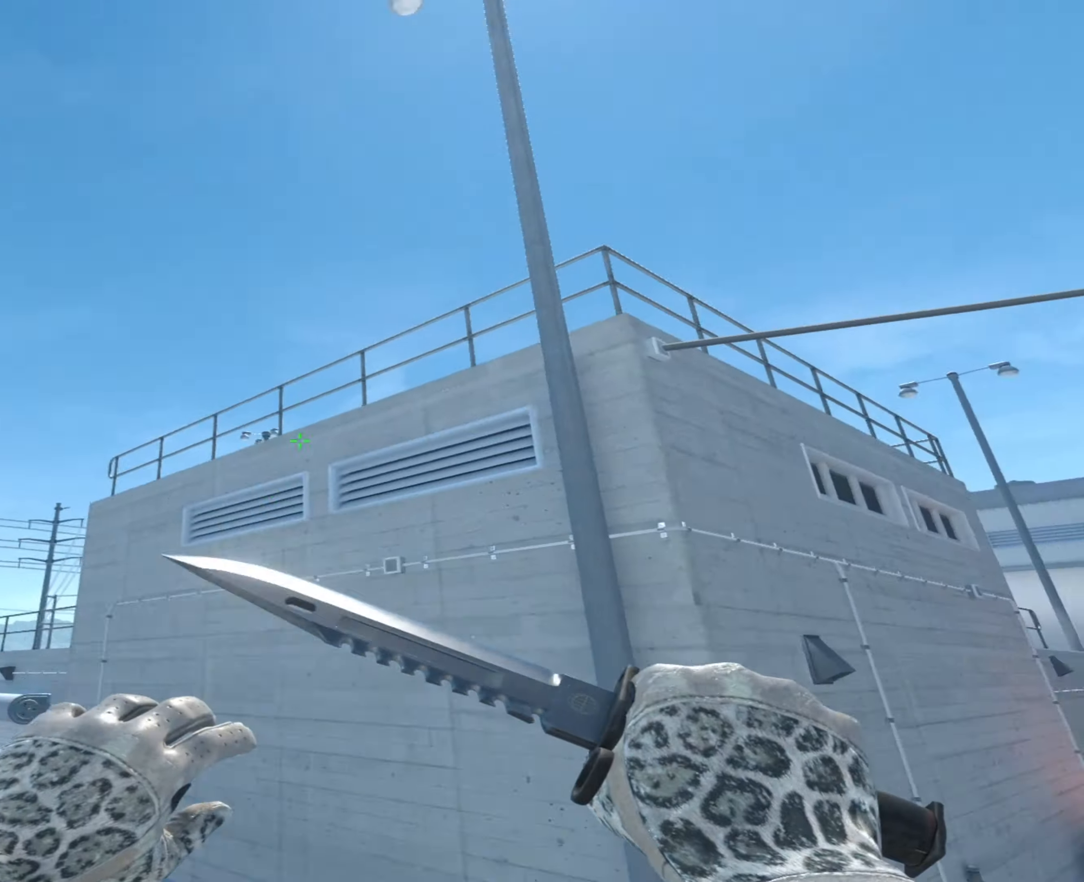
{"keys": ["w"], "mouse": [], "events": [[100, "w", "up"], [384, "a", "up"], [384, "w", "down"]]}
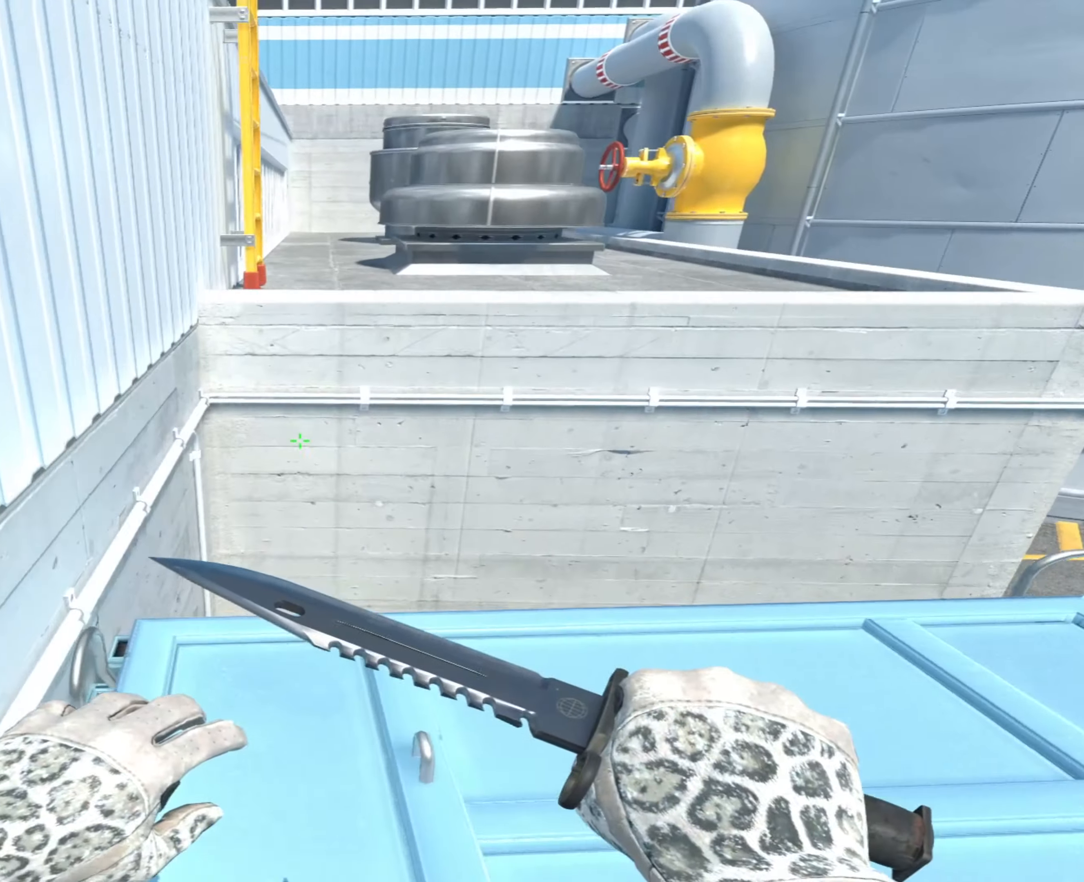
{"keys": ["d"], "mouse": []}
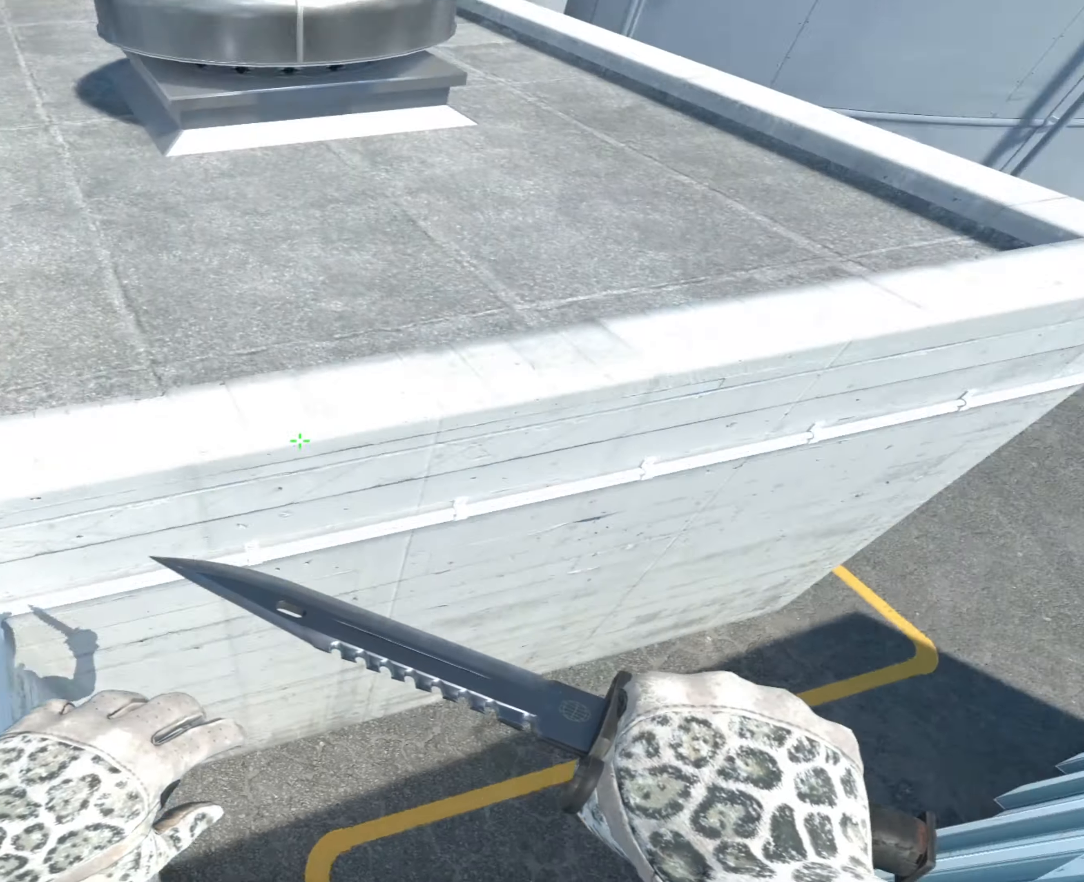
{"keys": ["a", "s"], "mouse": [], "events": [[117, "a", "down"], [117, "d", "up"], [500, "s", "down"]]}
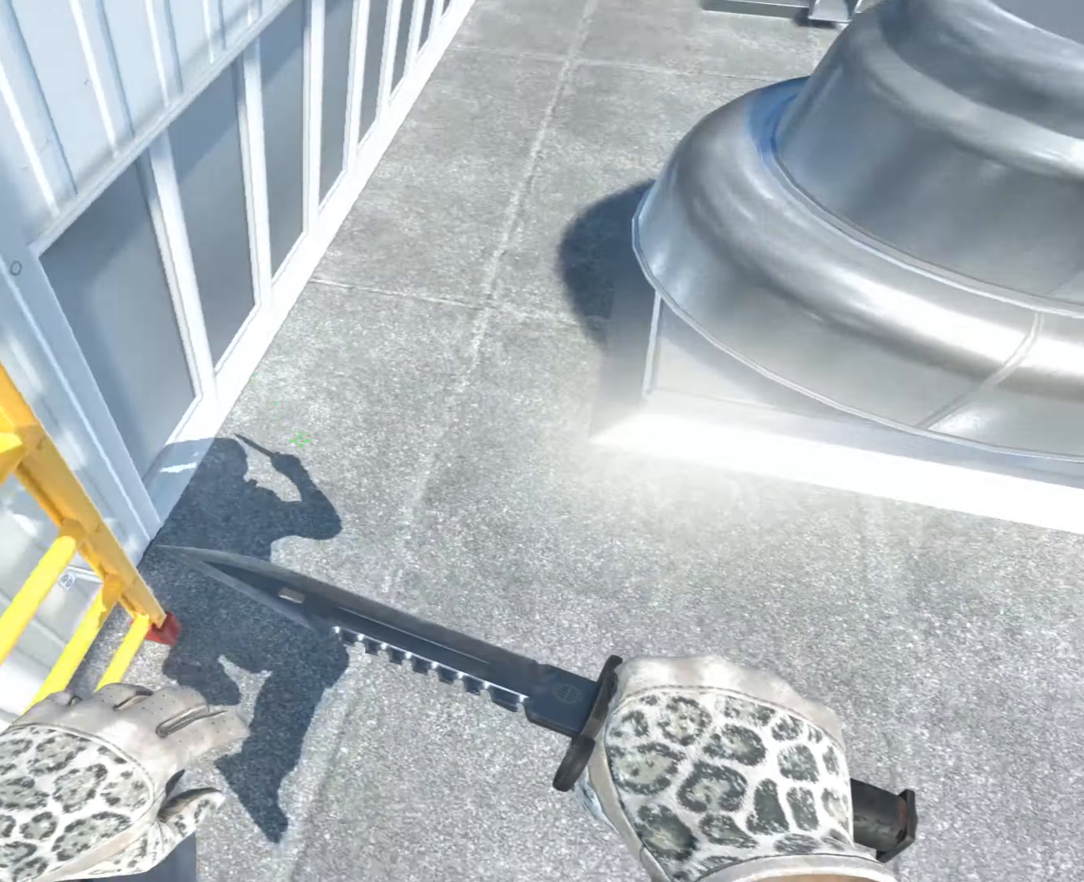
{"keys": ["a"], "mouse": [], "events": [[367, "s", "up"]]}
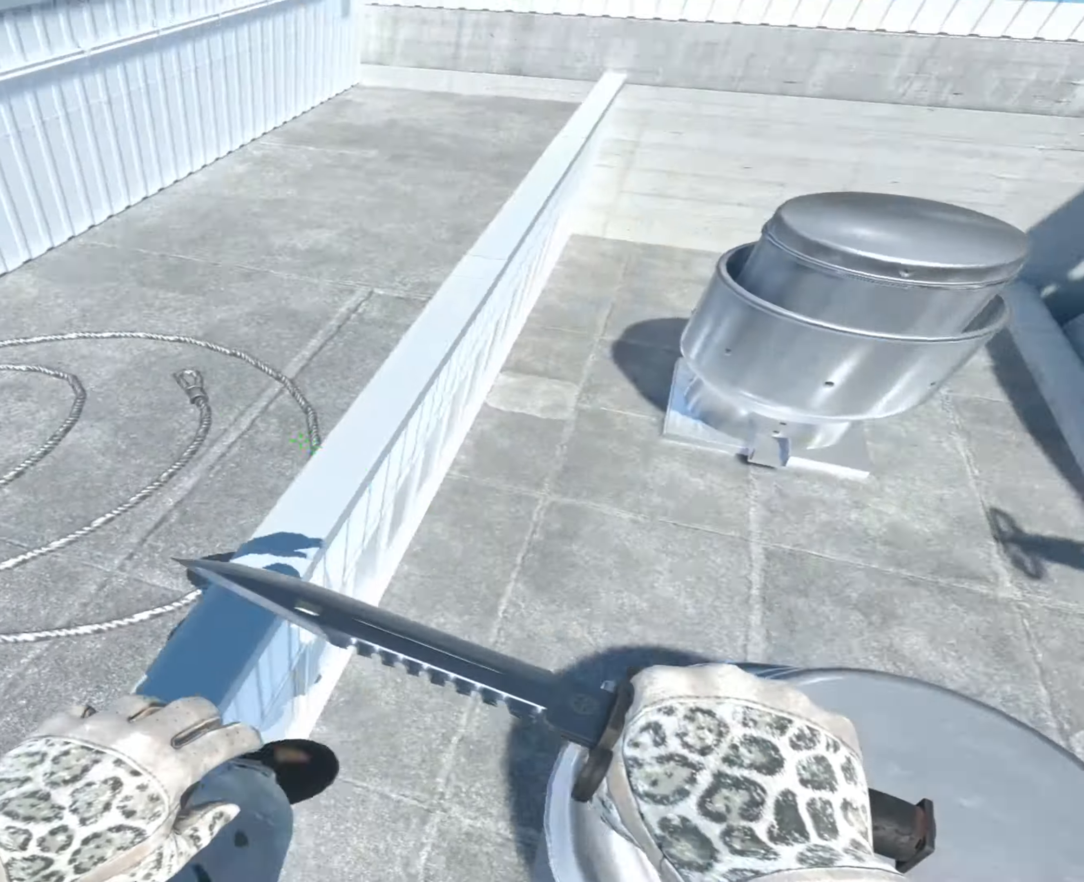
{"keys": ["w"], "mouse": [], "events": [[67, "mouse_right", "down"], [117, "a", "up"], [117, "d", "down"], [200, "mouse_right", "up"], [200, "w", "down"], [250, "d", "up"]]}
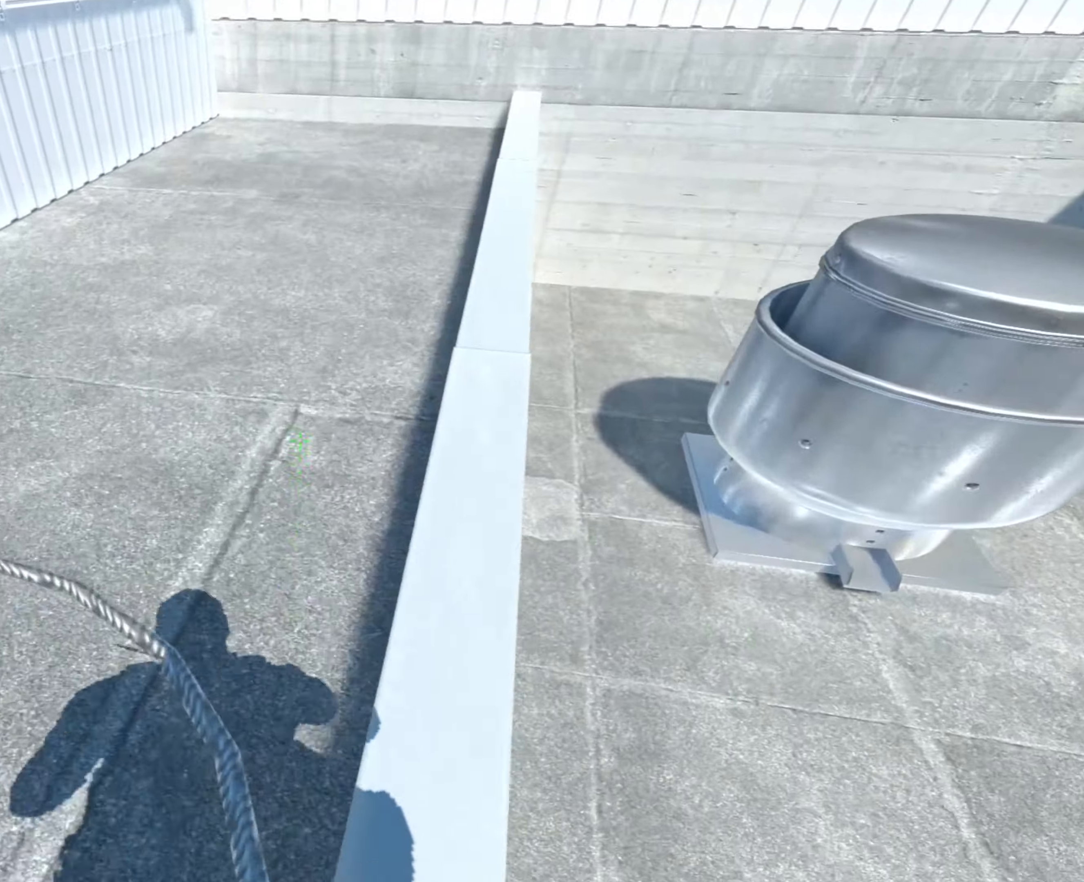
{"keys": ["a"], "mouse": []}
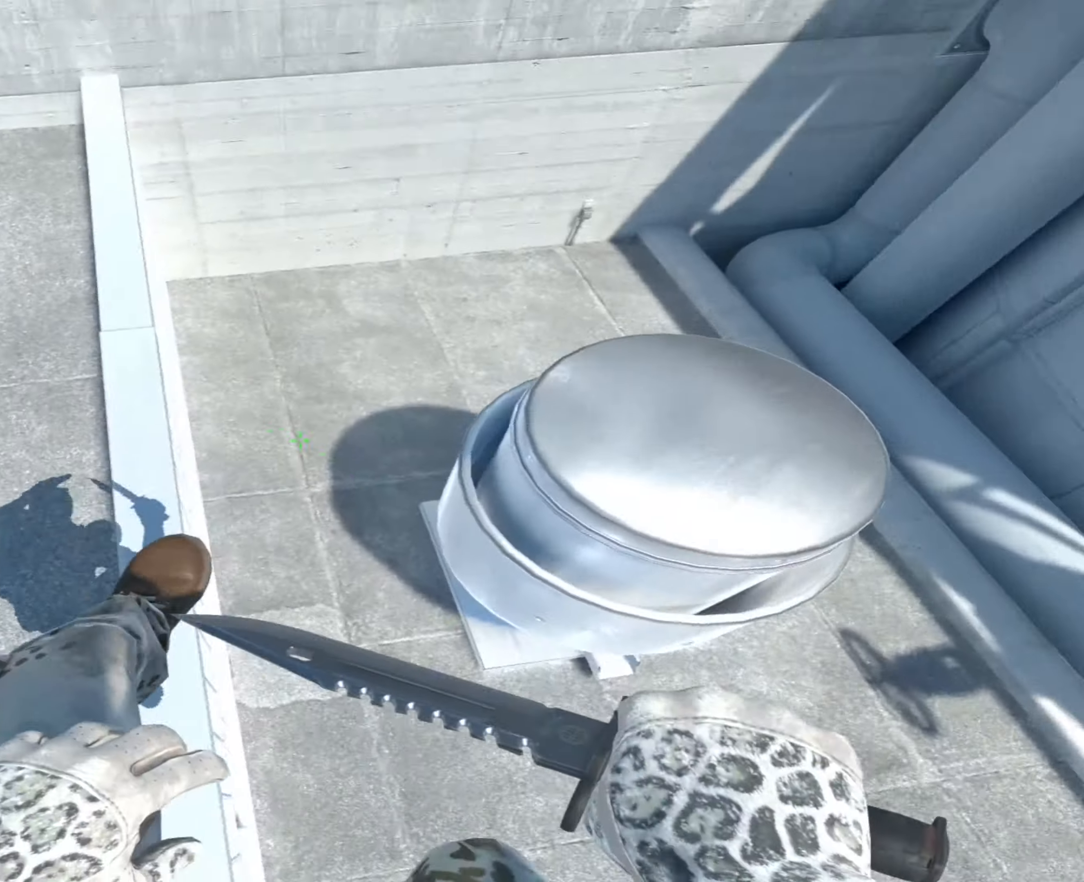
{"keys": ["a", "ctrl"], "mouse": [], "events": [[50, "ctrl", "down"], [333, "ctrl", "up"], [467, "ctrl", "down"]]}
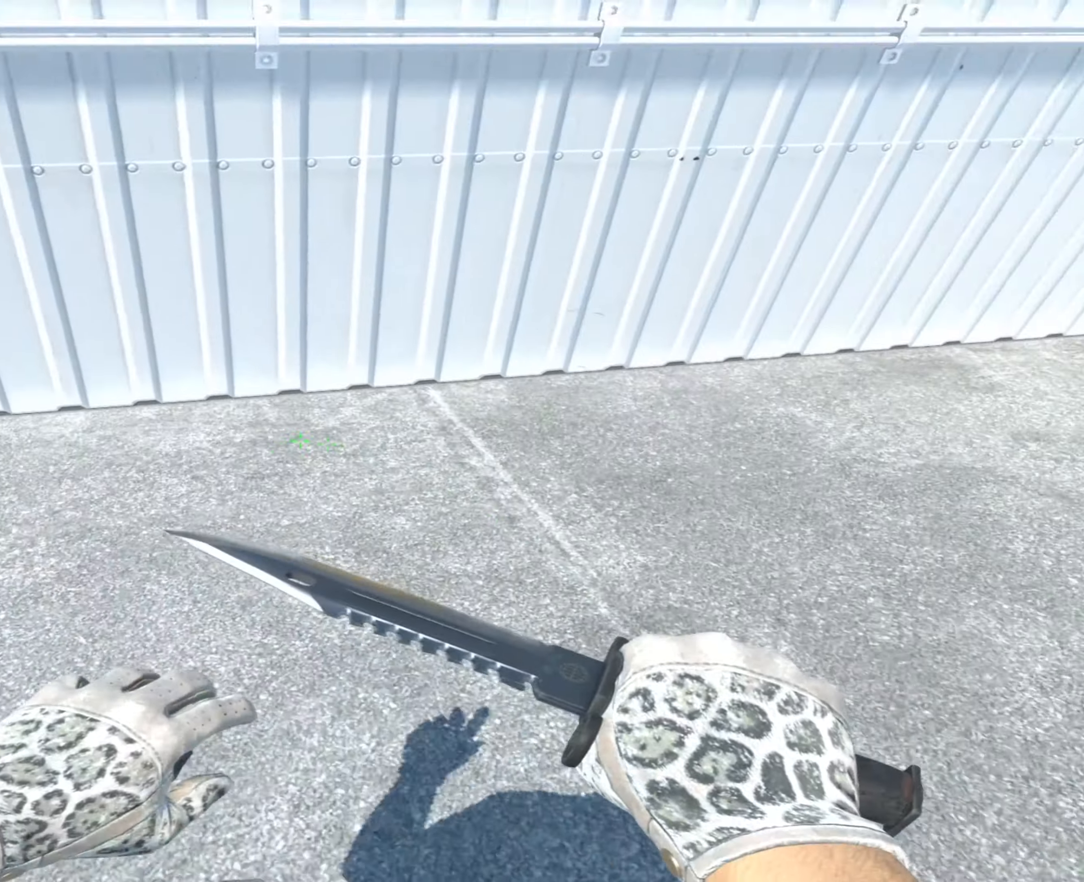
{"keys": ["alt", "w"], "mouse": [], "events": [[117, "ctrl", "up"], [150, "mouse_right", "down"], [301, "mouse_right", "up"], [334, "w", "down"], [384, "a", "up"], [484, "alt", "down"]]}
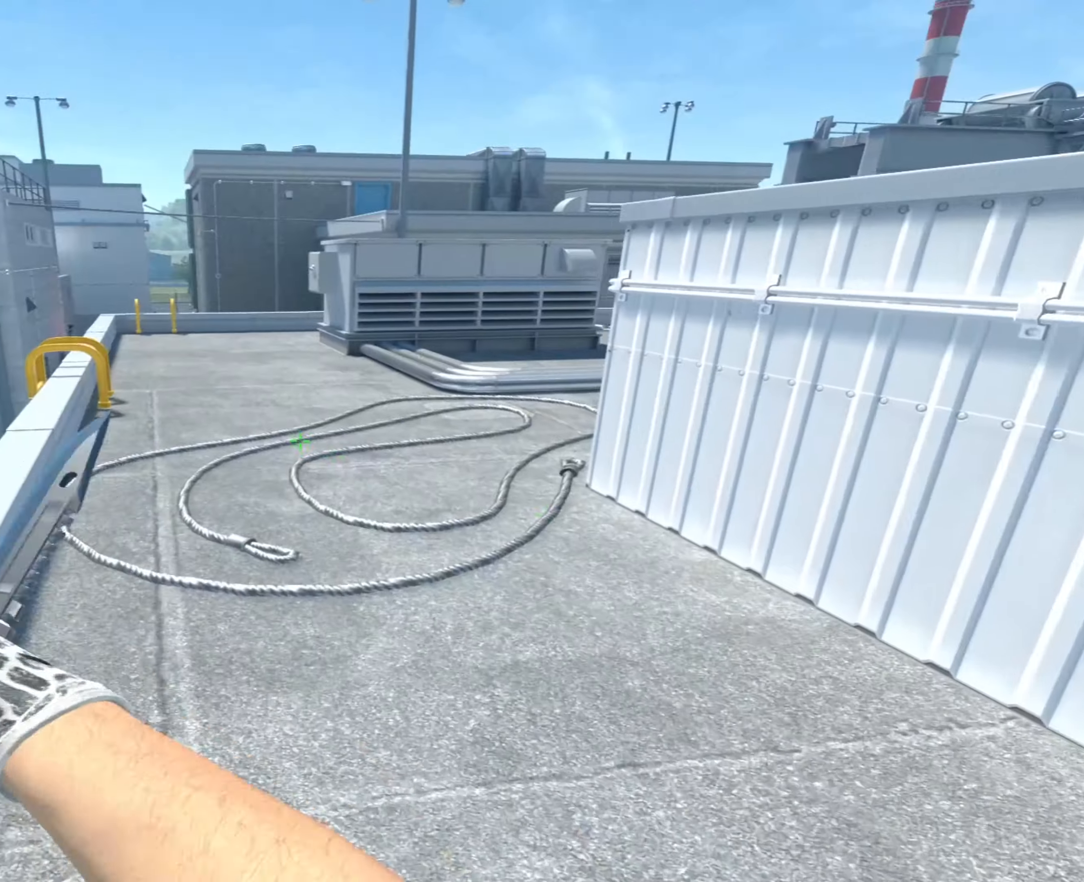
{"keys": ["w"], "mouse": [], "events": [[33, "alt", "up"]]}
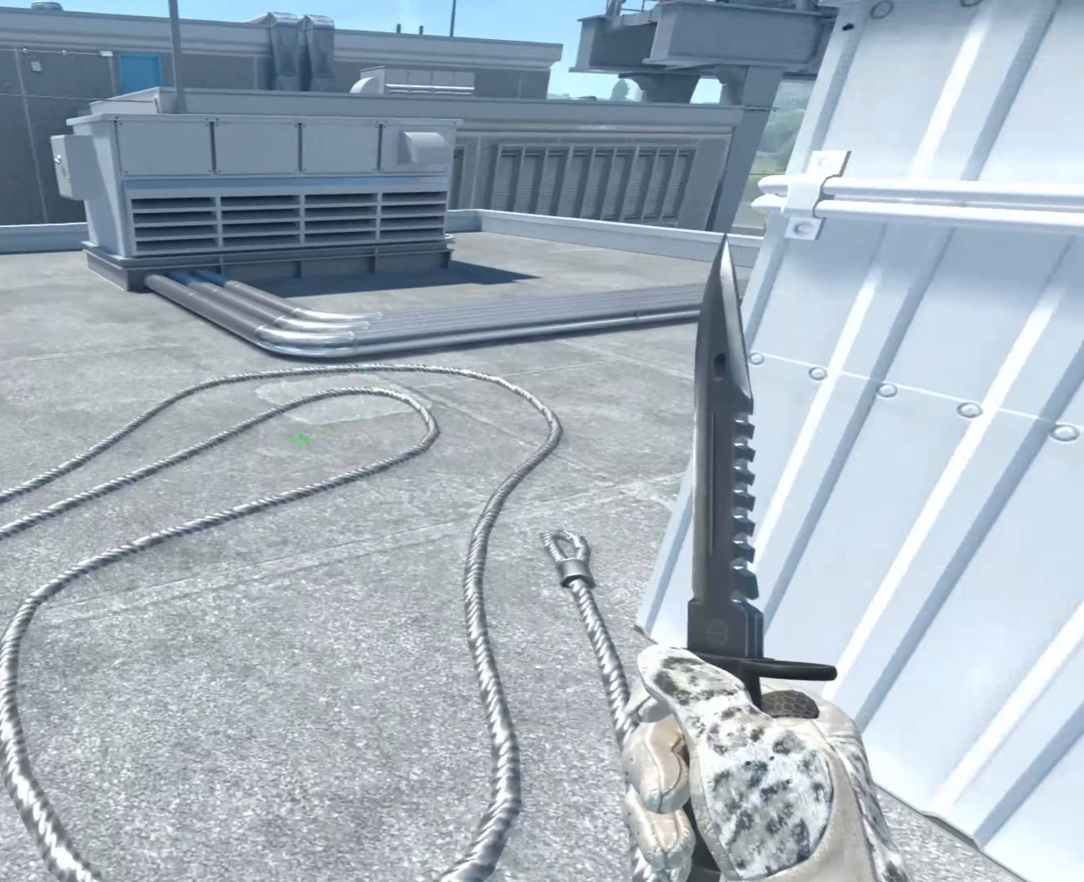
{"keys": ["a"], "mouse": [], "events": [[134, "a", "down"], [134, "mouse_right", "down"], [184, "w", "up"], [334, "2", "down"], [367, "2", "up"], [367, "3", "down"], [367, "mouse_right", "up"], [417, "3", "up"]]}
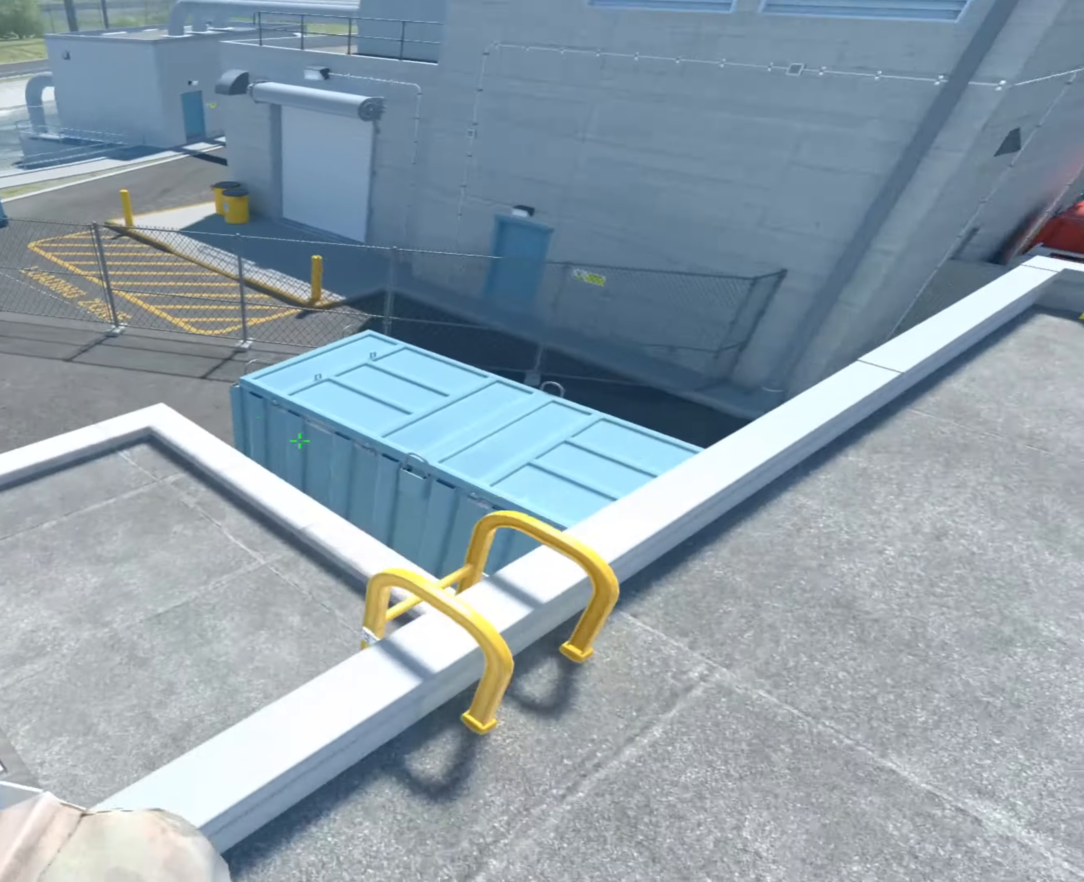
{"keys": ["d"], "mouse": [], "events": [[250, "a", "up"], [250, "d", "down"]]}